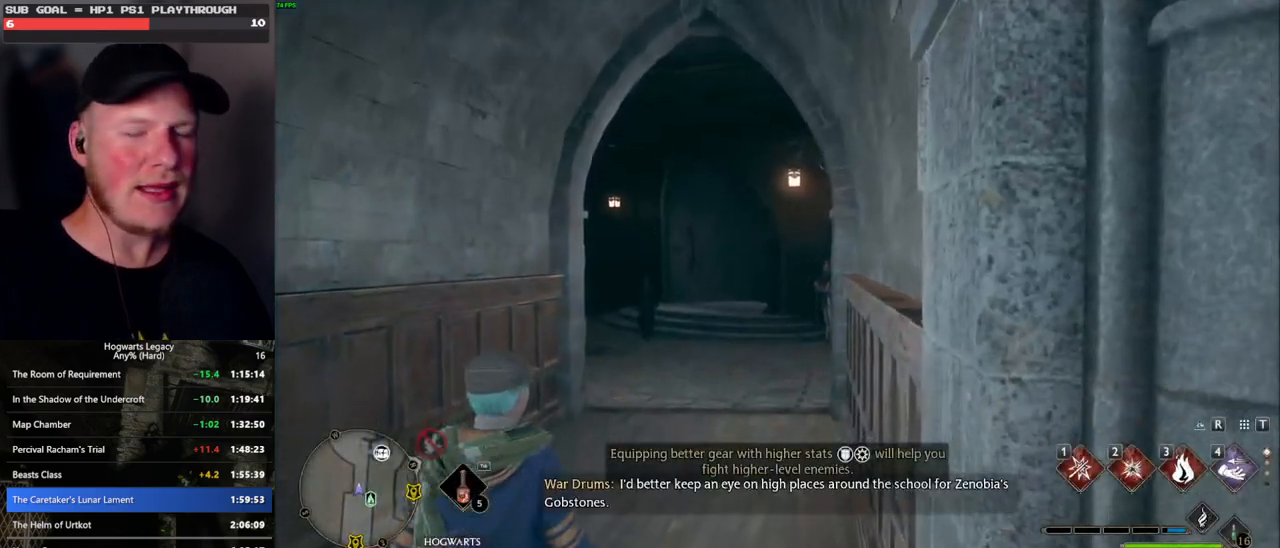
Gameplay with keyboard and mouse; each line is a JSON object with the keys and mouse buttons held at the frame after it. "events" lists presses ("down") and releases ("up") of ".", "/", "0", "1", "2", "3", "4", "5", "6", "7", "8", "9", "a", "alt_l", "alt_r", "b", "backslash", "backspace", "c", "caps_lock", "comma", "ctrl_l", "ctrl_r", "d", "e", "equals", "escape", "f", "f1", "f10", "f11", "f12", "f2", "f3", "f4", "f5", "f6", "f7", "f8", "f9", "g", "h", "i", "j", "k", "l", "lbracket", "m", "minus", "n", "o", "p", "q", "quote", "r", "rbracket", "return", "s", "semicolon", "shift_l", "shift_r", "space", "super_l", "super_r", "t", "tab", "tilde", "u", "v", "w", "x", "y", "z", "mouse_left", "mouse_wheel", "mouse_right", "mouse_mb4" and "mouse_mb5" between this image and that frame as [ms after this image, input, new state], when the widget could be followed in between. "mouse_left", "mouse_wheel", "mouse_right", "mouse_mb4", "mouse_mb5" = the "left", "wheel", "right", "mb4", "mb5" buttons of the "mouse" list. No other keys are recorded. "wheel" means that the mouse wheel is clicked or scrolled. Mouse movement is not recorded.
{"keys": ["s"], "mouse": [], "events": [[116, "s", "down"], [400, "space", "down"], [466, "space", "up"]]}
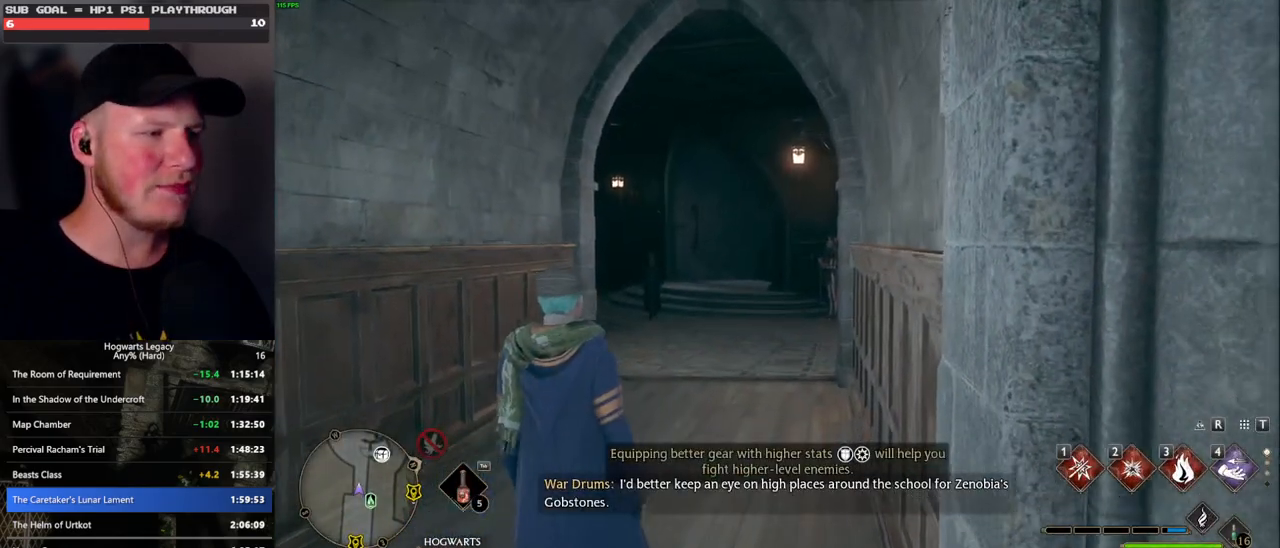
{"keys": ["s"], "mouse": [], "events": [[83, "space", "down"], [133, "space", "up"], [250, "space", "down"], [283, "space", "up"], [416, "space", "down"], [450, "space", "up"]]}
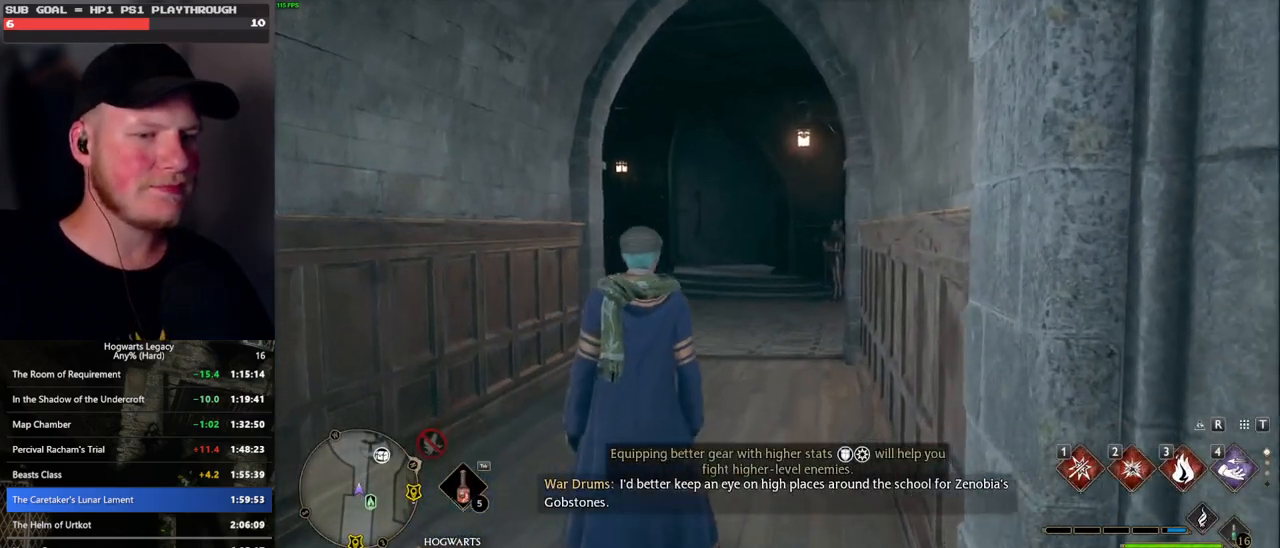
{"keys": ["s"], "mouse": [], "events": [[66, "space", "down"], [116, "space", "up"], [216, "space", "down"], [333, "shift_l", "down"], [333, "space", "up"], [466, "shift_l", "up"]]}
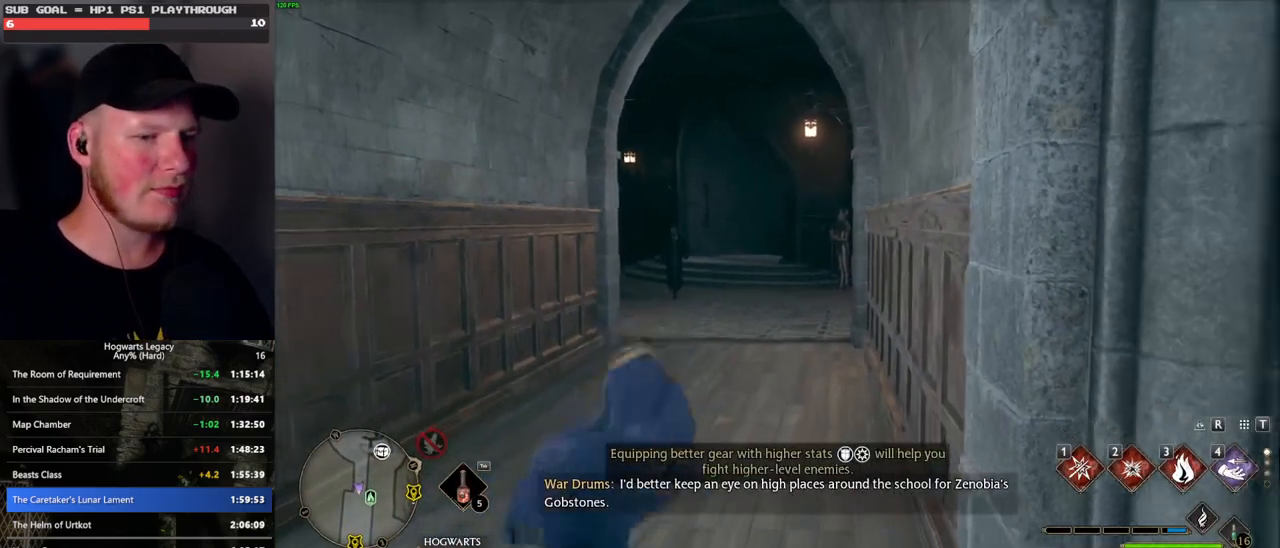
{"keys": ["a"], "mouse": [], "events": [[150, "a", "down"], [466, "s", "up"]]}
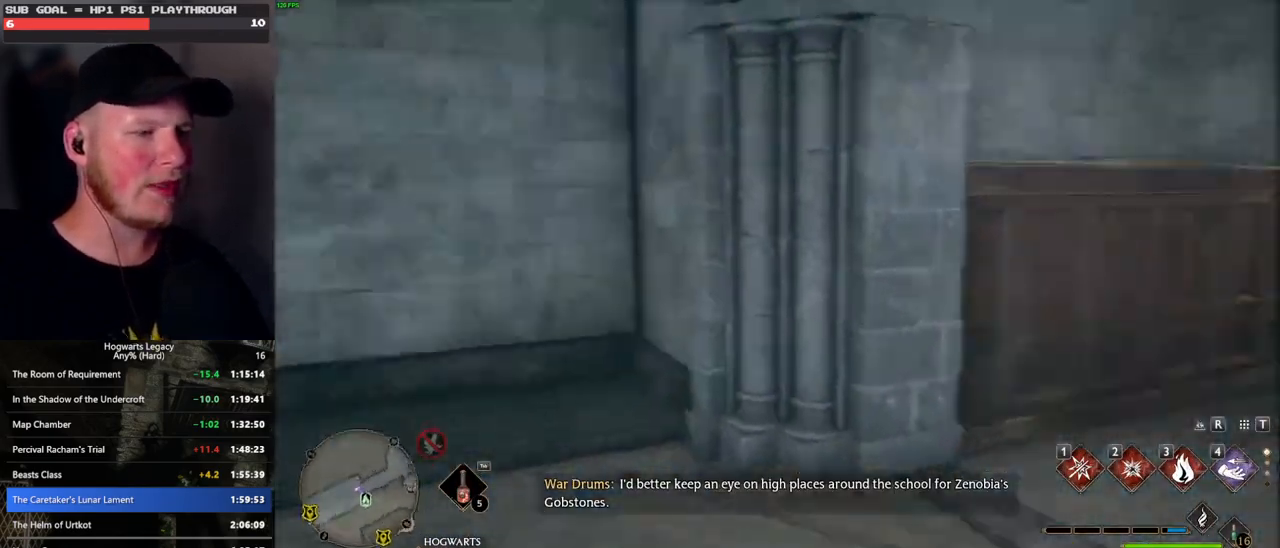
{"keys": ["a", "w"], "mouse": [], "events": [[166, "w", "down"]]}
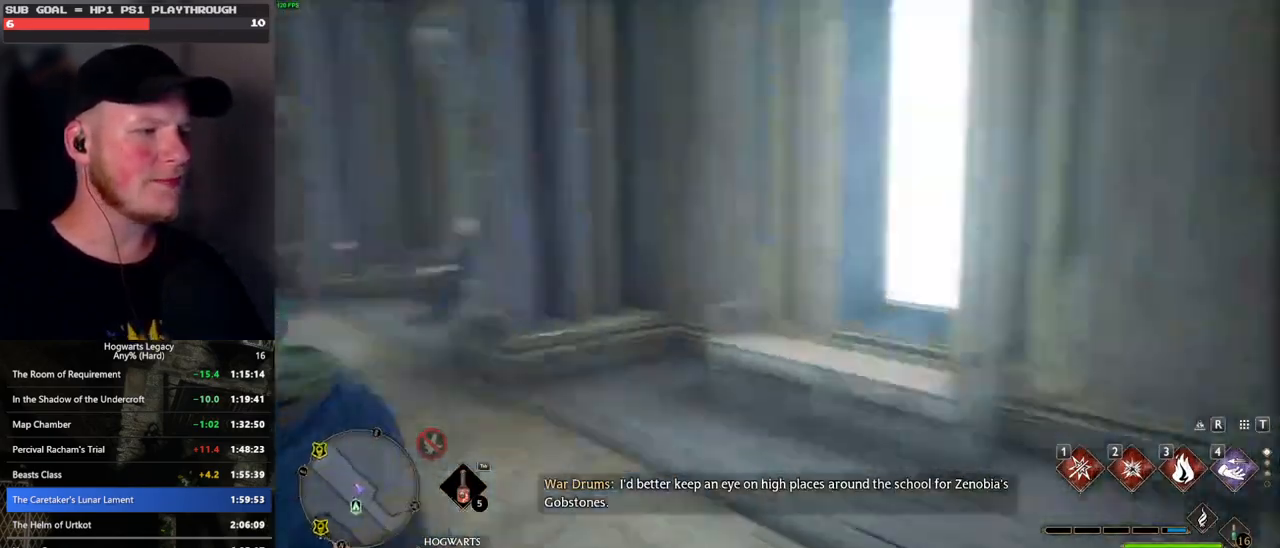
{"keys": ["w"], "mouse": [], "events": [[350, "a", "up"]]}
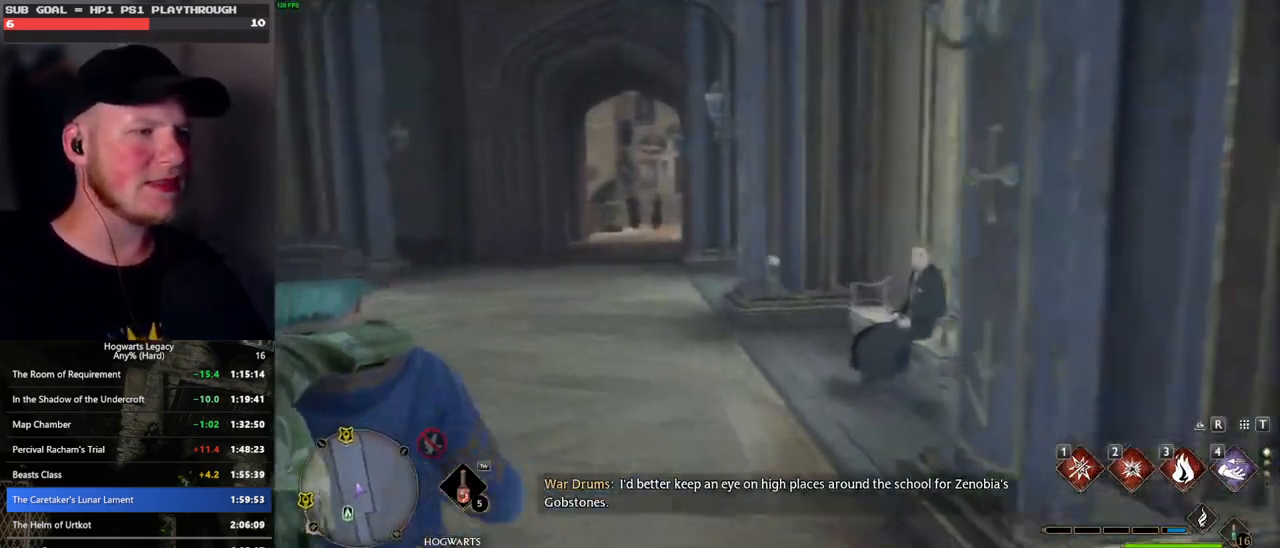
{"keys": ["w"], "mouse": [], "events": []}
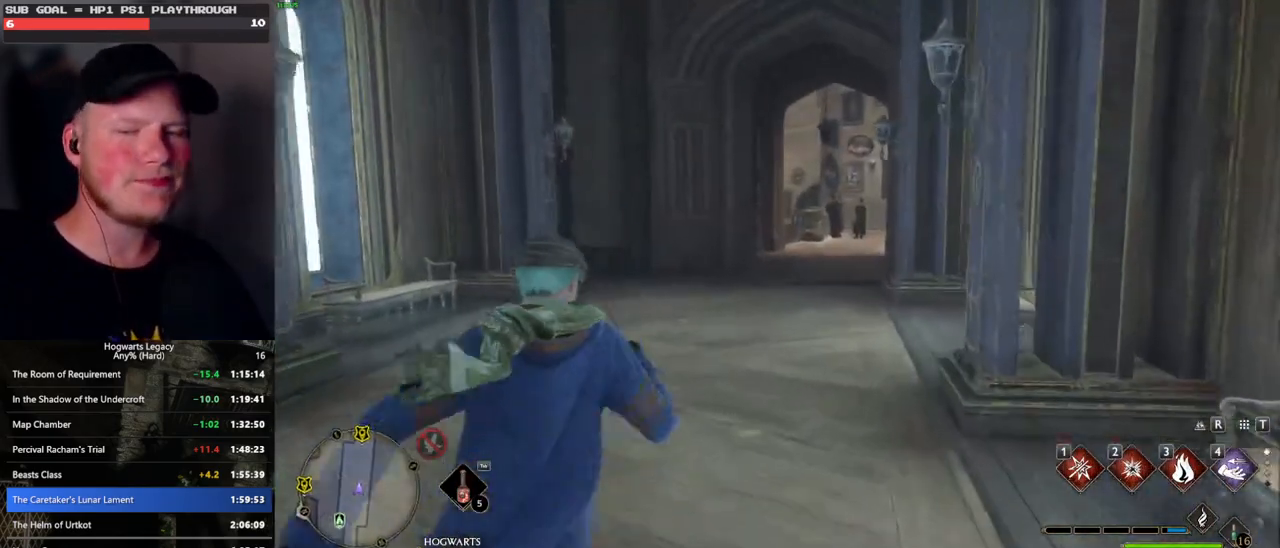
{"keys": ["w"], "mouse": [], "events": []}
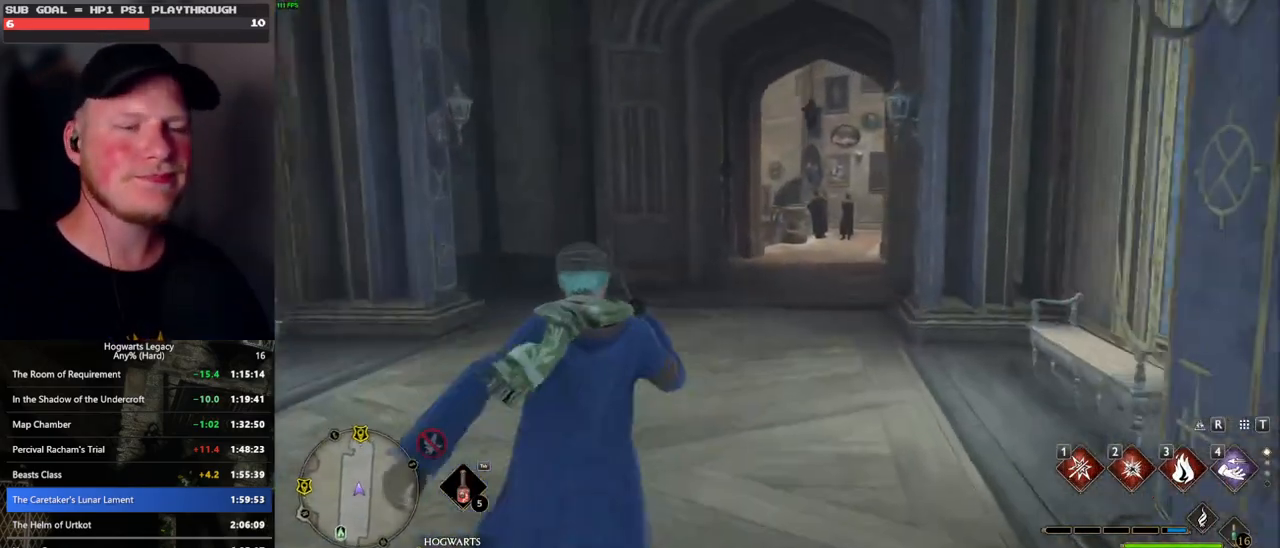
{"keys": ["w"], "mouse": [], "events": []}
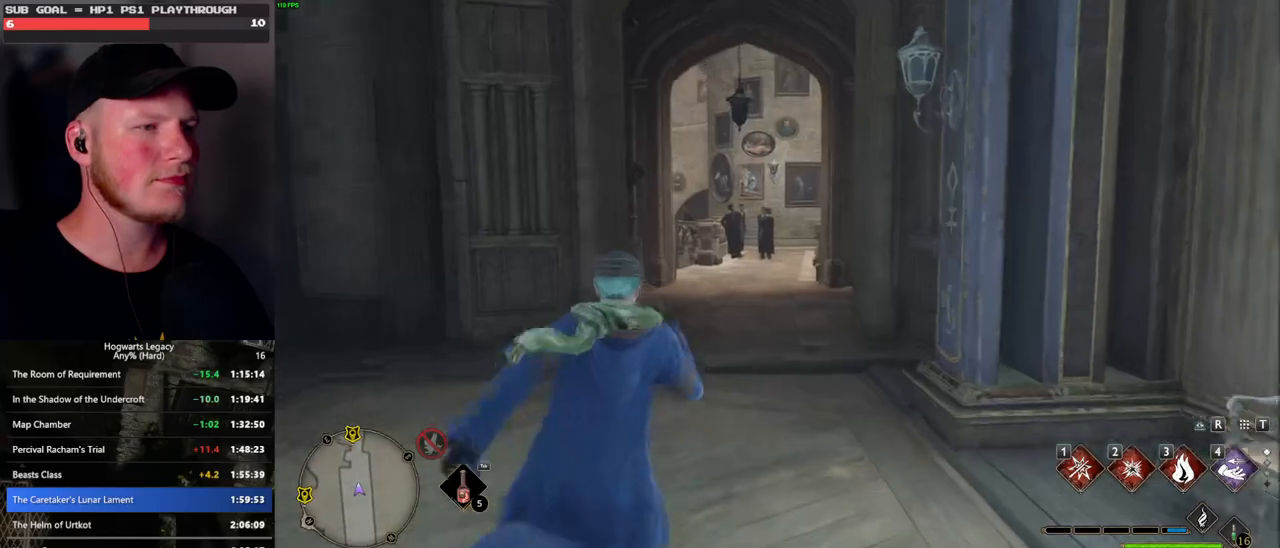
{"keys": ["w"], "mouse": [], "events": []}
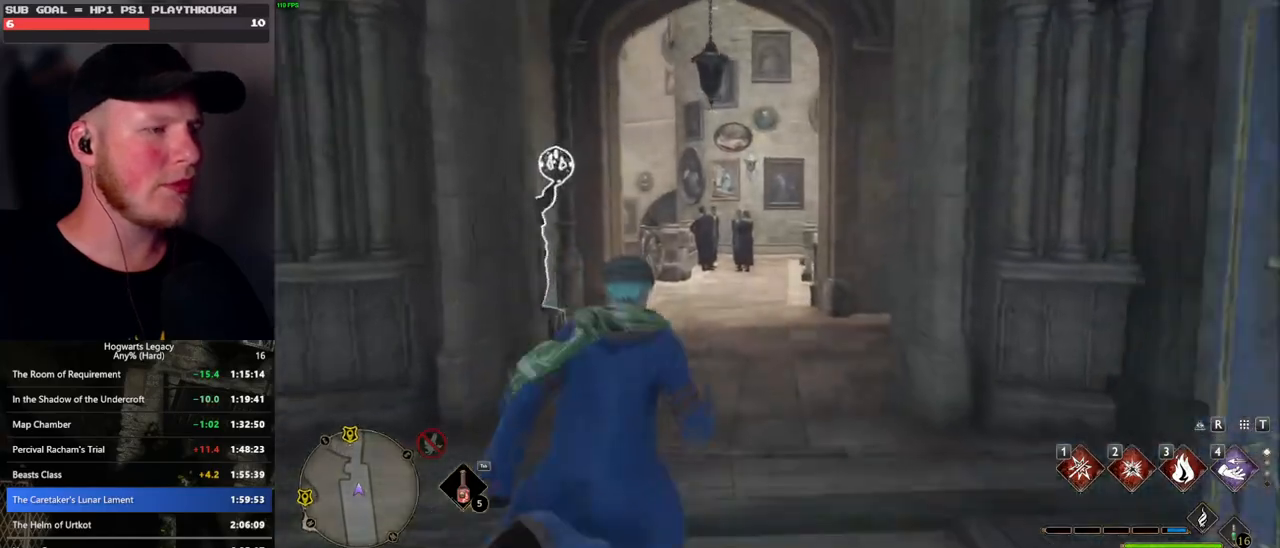
{"keys": ["w"], "mouse": [], "events": []}
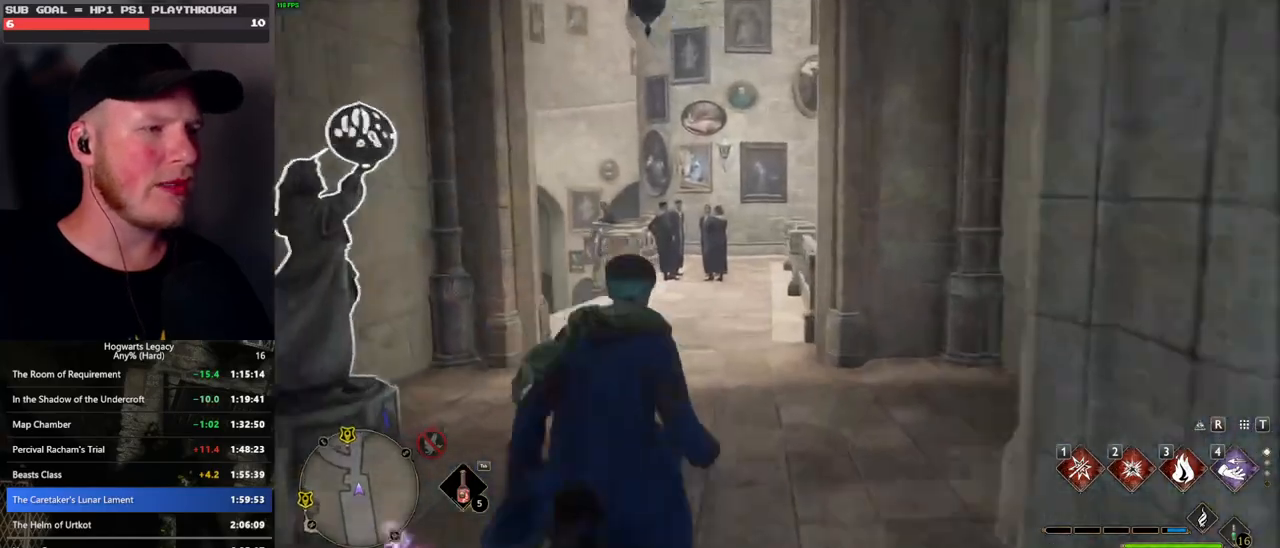
{"keys": ["w"], "mouse": [], "events": []}
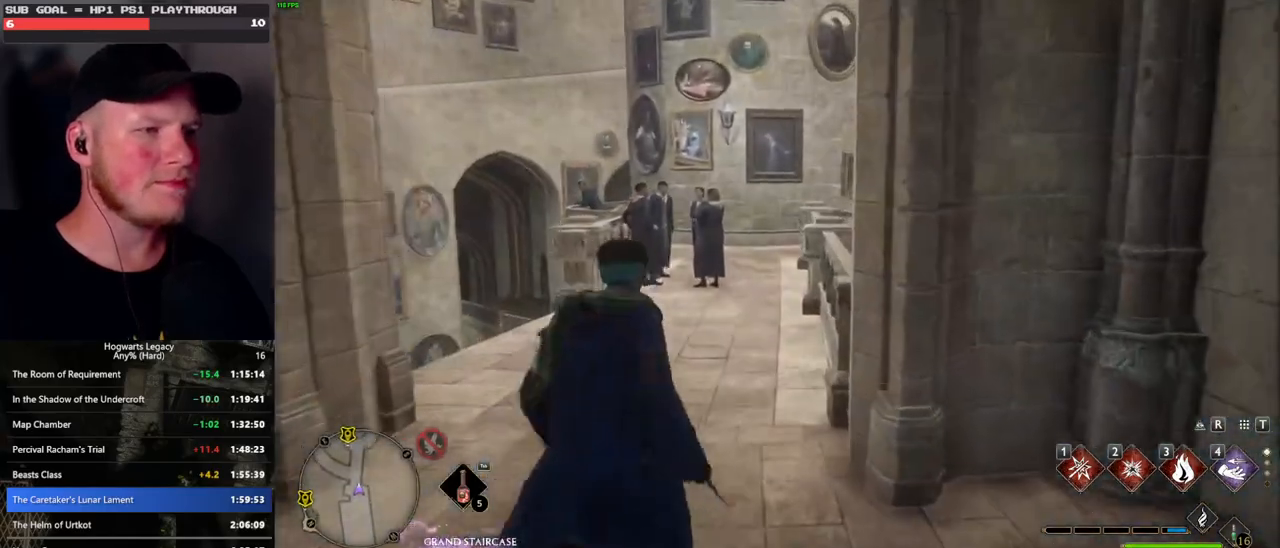
{"keys": ["w"], "mouse": [], "events": []}
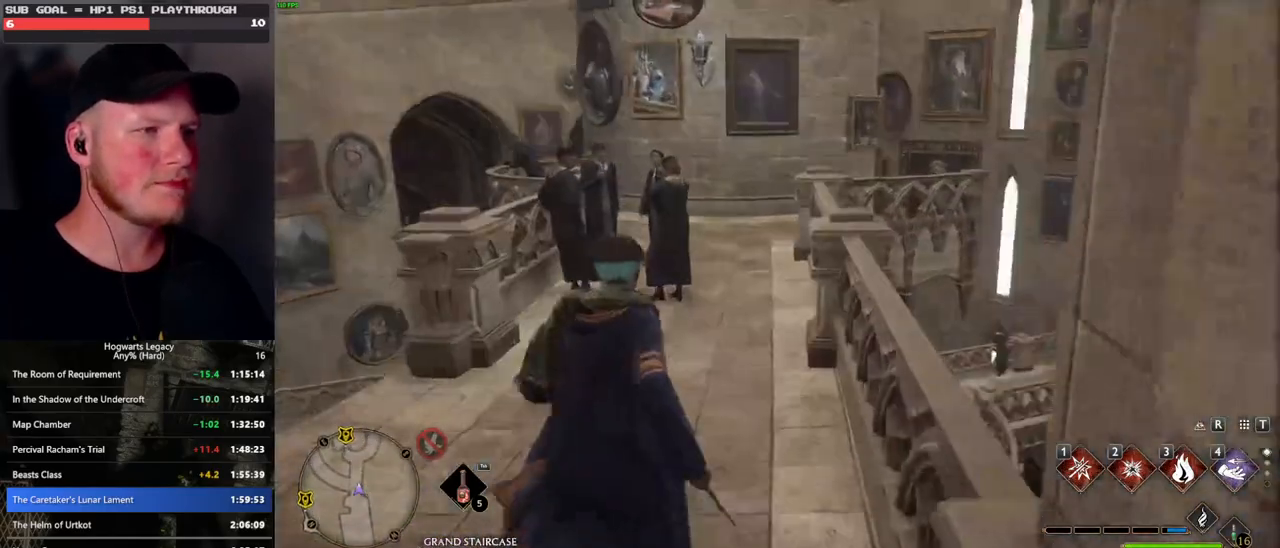
{"keys": ["w"], "mouse": [], "events": []}
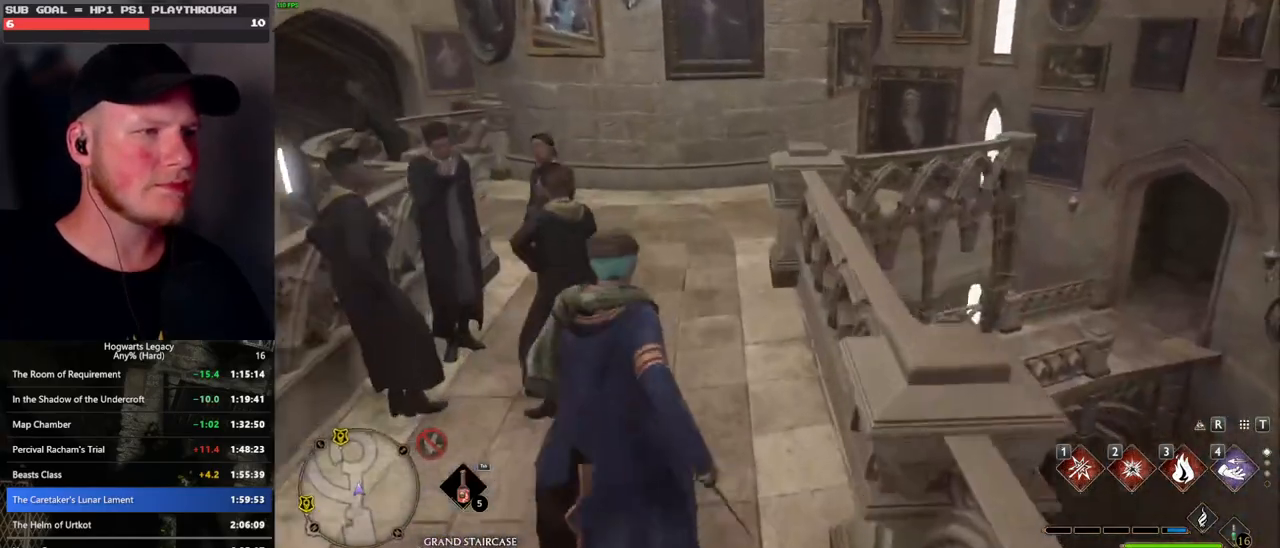
{"keys": ["w"], "mouse": [], "events": []}
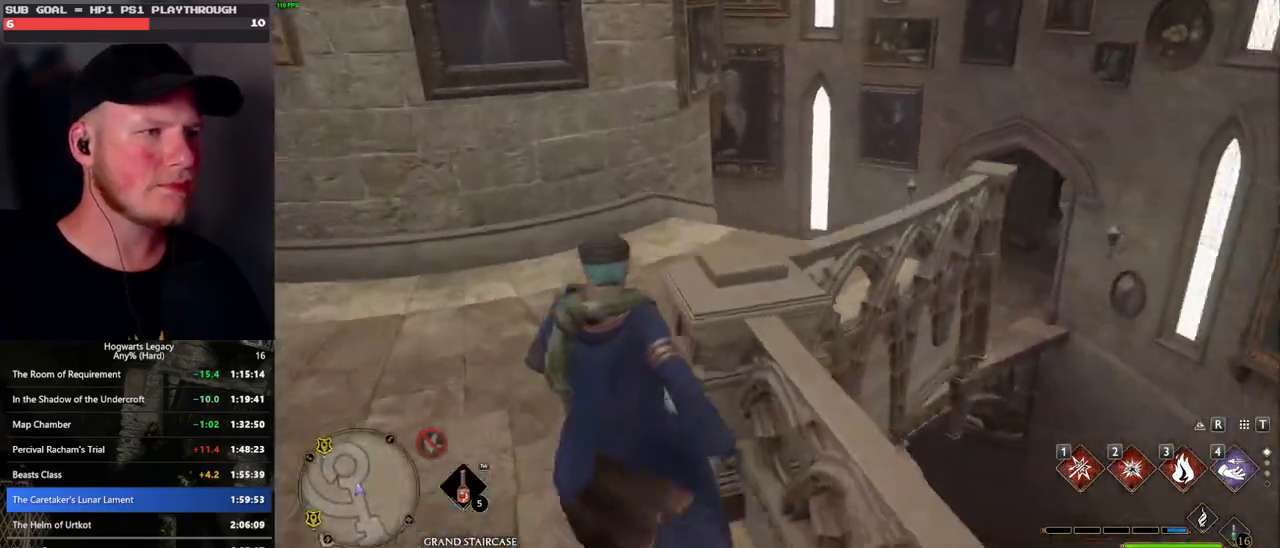
{"keys": ["w"], "mouse": [], "events": []}
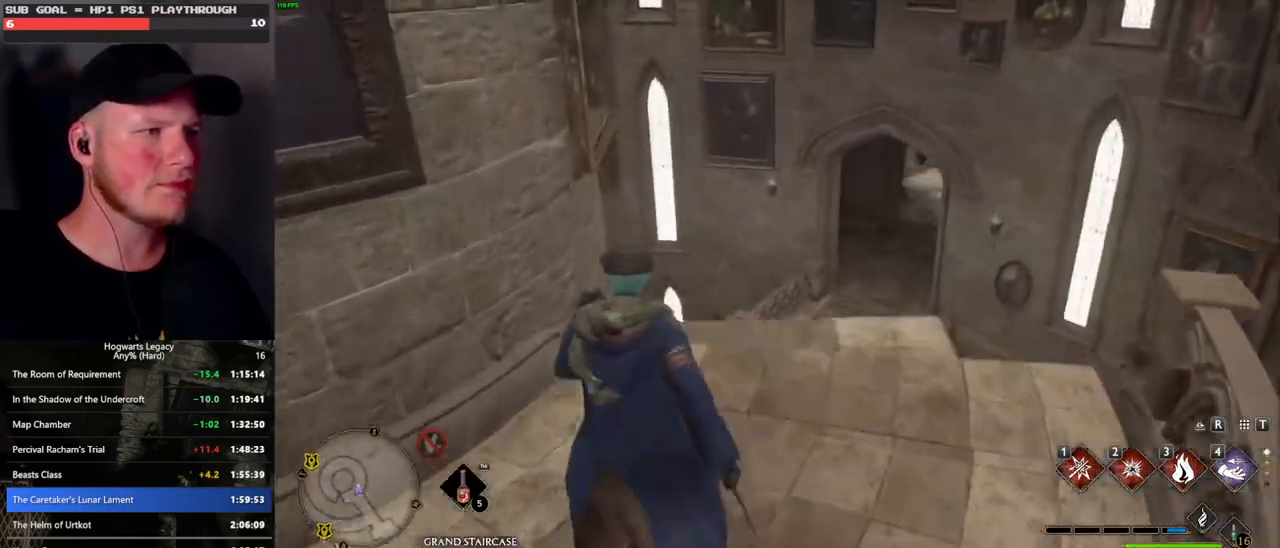
{"keys": ["w"], "mouse": [], "events": []}
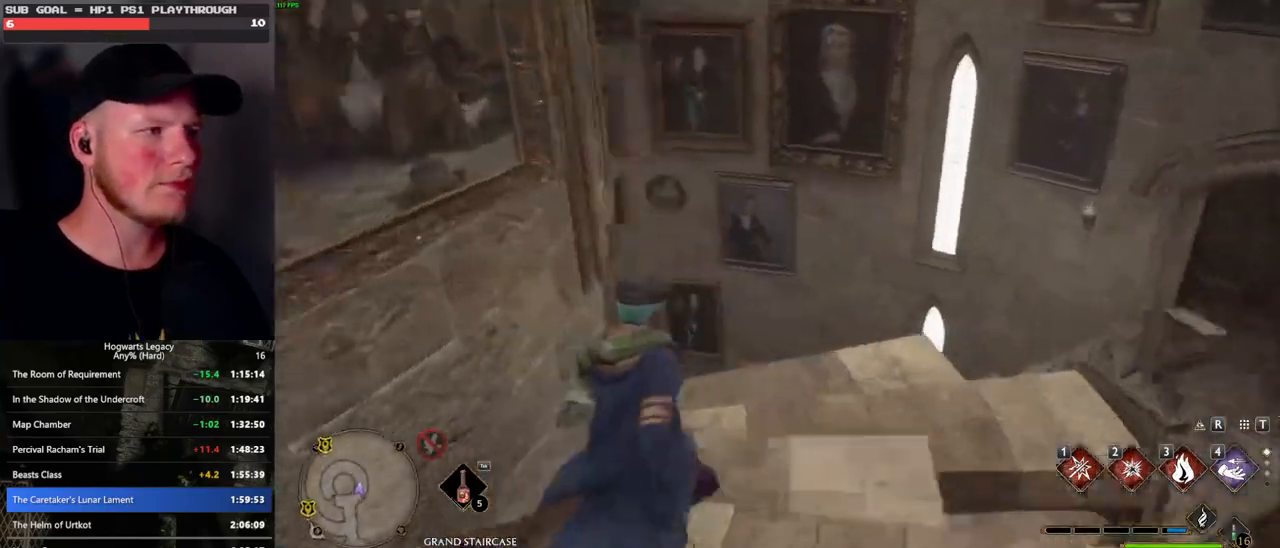
{"keys": ["w"], "mouse": [], "events": []}
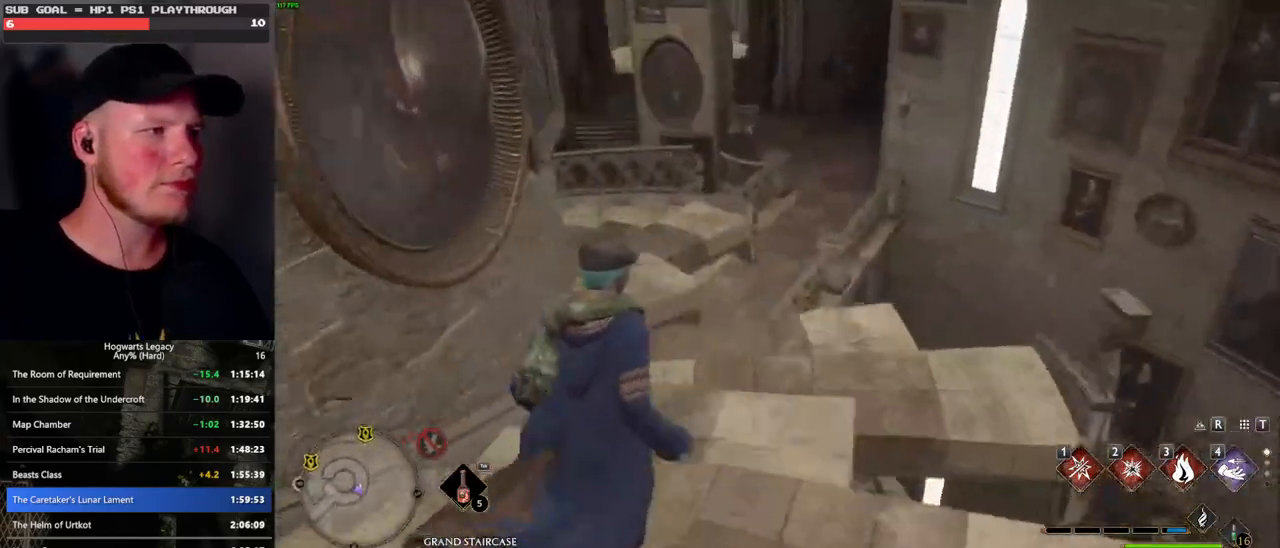
{"keys": ["w"], "mouse": [], "events": []}
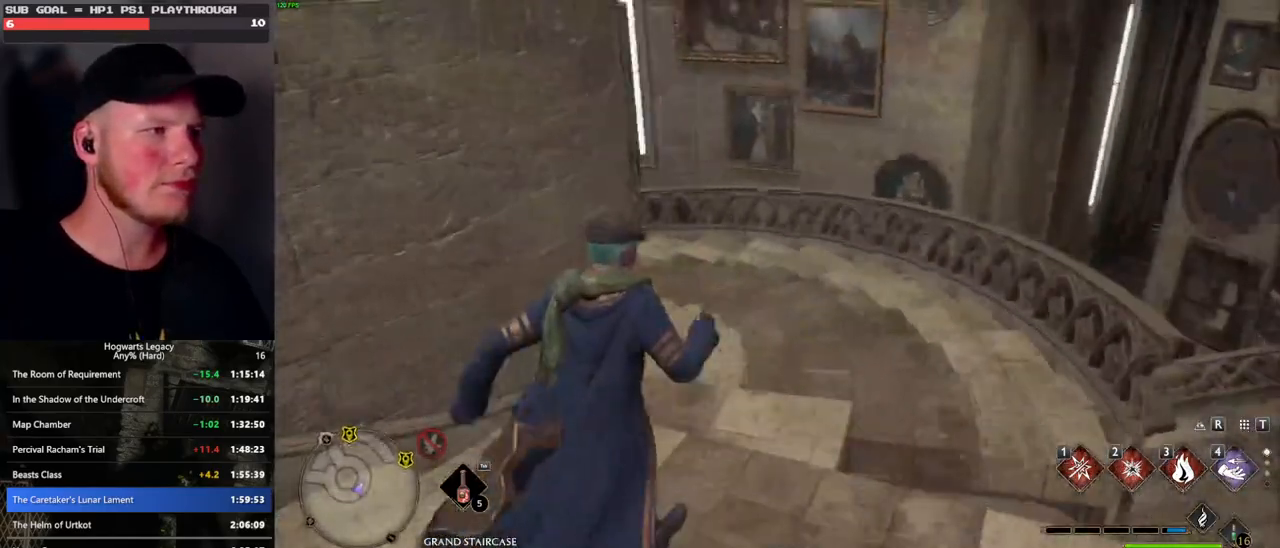
{"keys": ["w"], "mouse": [], "events": []}
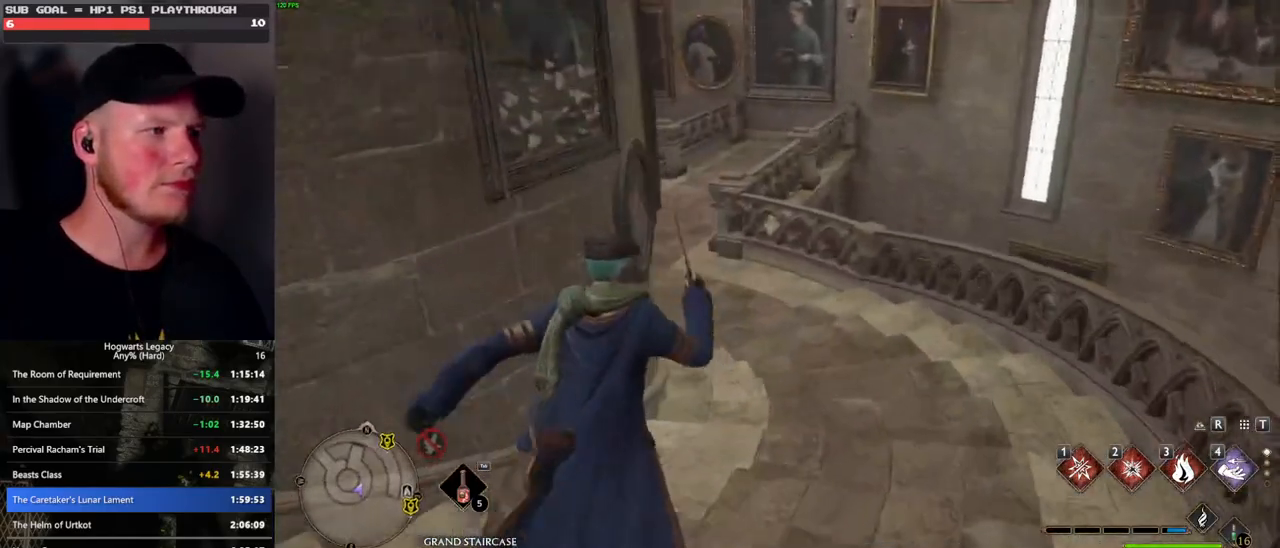
{"keys": ["w"], "mouse": [], "events": []}
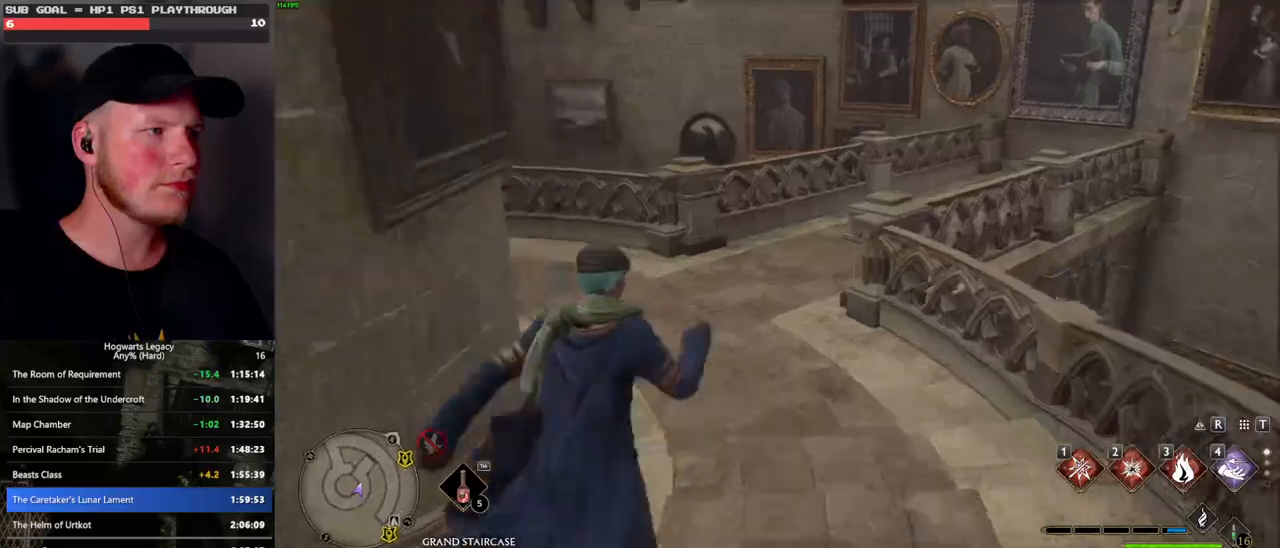
{"keys": ["w"], "mouse": [], "events": []}
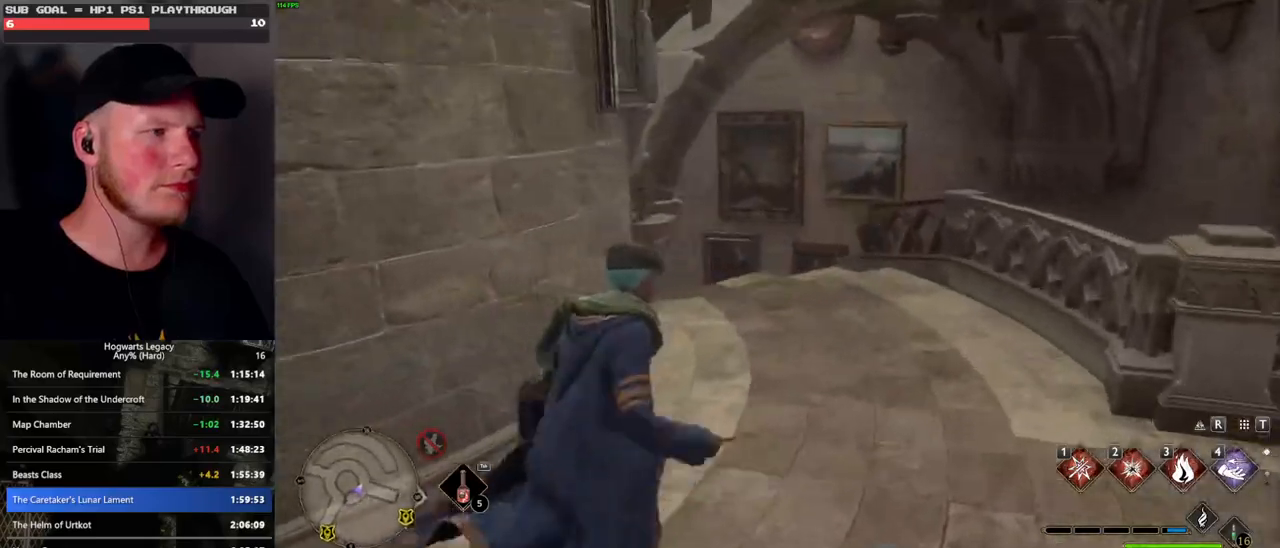
{"keys": ["w"], "mouse": [], "events": []}
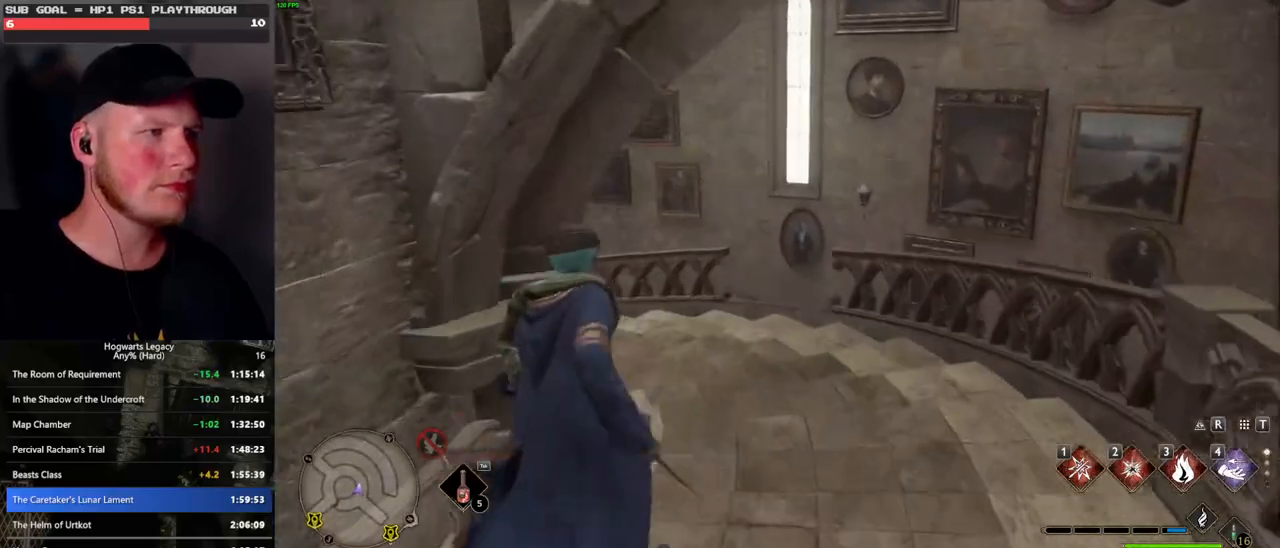
{"keys": ["w"], "mouse": [], "events": []}
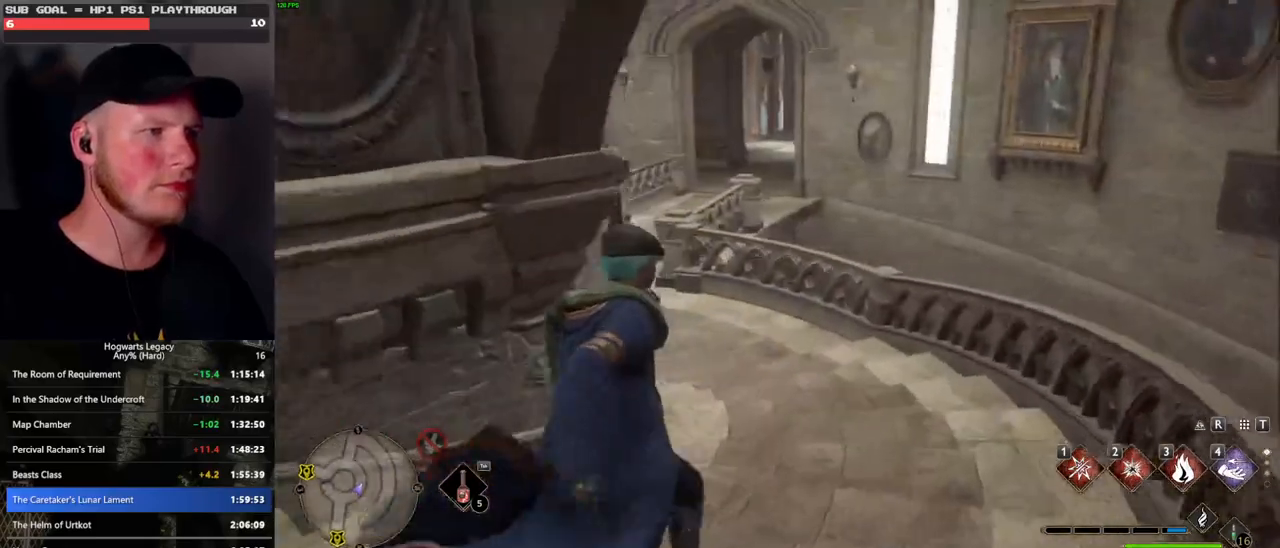
{"keys": ["w"], "mouse": [], "events": []}
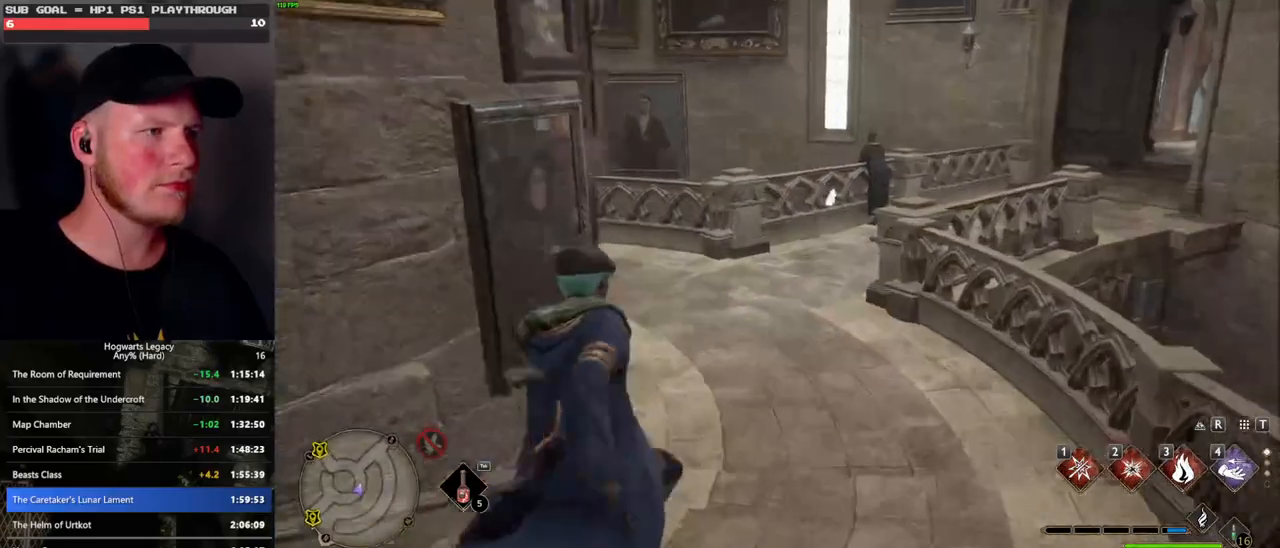
{"keys": ["w"], "mouse": [], "events": []}
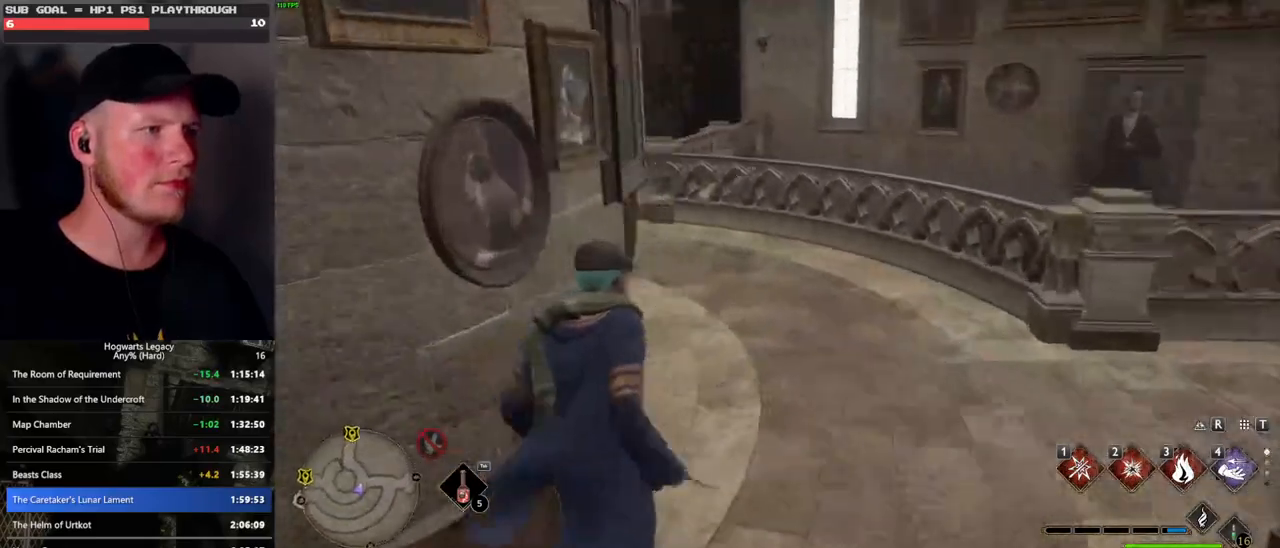
{"keys": ["w"], "mouse": [], "events": []}
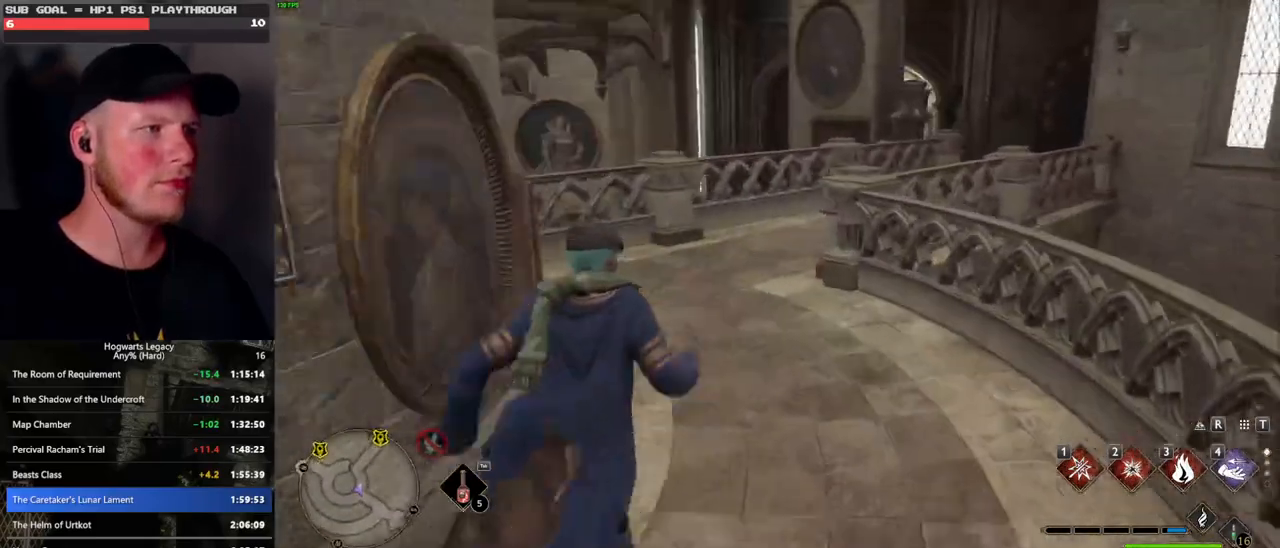
{"keys": ["w"], "mouse": [], "events": []}
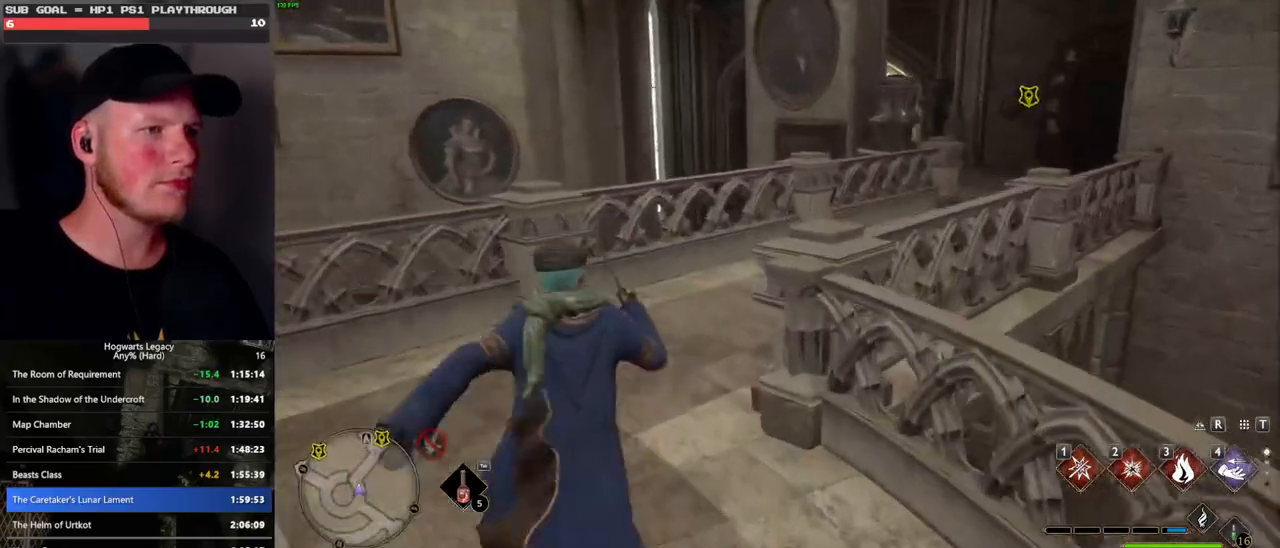
{"keys": ["w"], "mouse": [], "events": []}